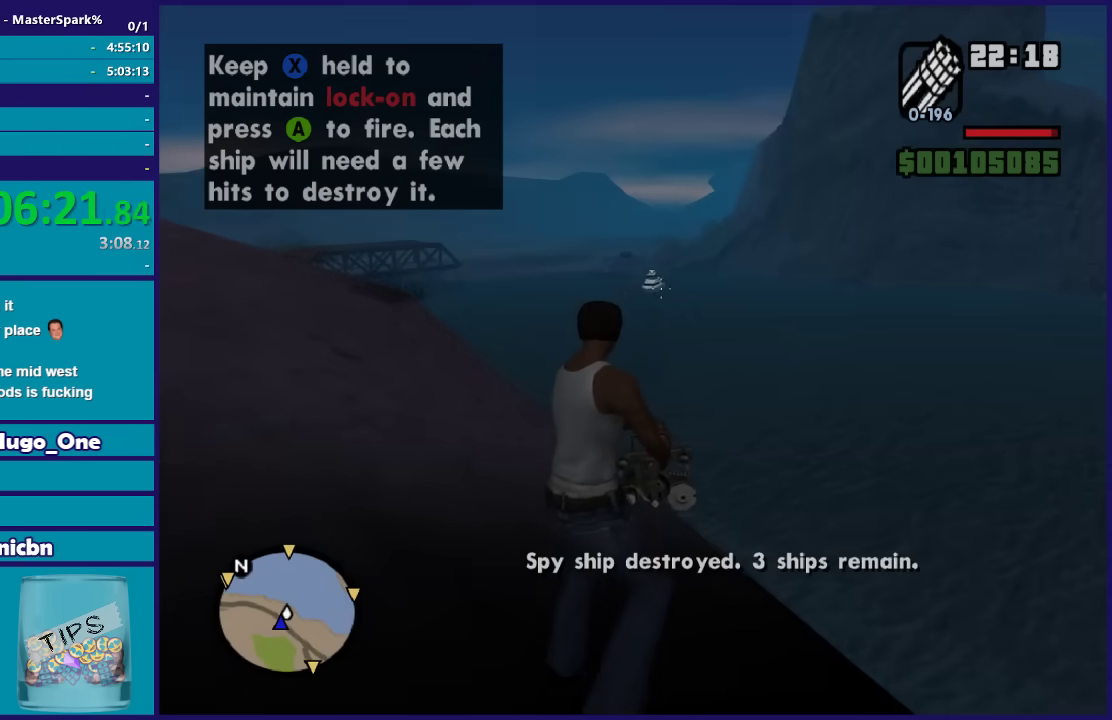
Gameplay with a controller (Xbox layout); each line is a JSON object with the inputs held at the frame after it. "button_events" lists button changes between this image and that frame as [ms after this image, input, new state], when the widget could be followed in between (sticks are given only as held states).
{"buttons": ["L2"], "left_stick": "up", "right_stick": "up-left", "button_events": []}
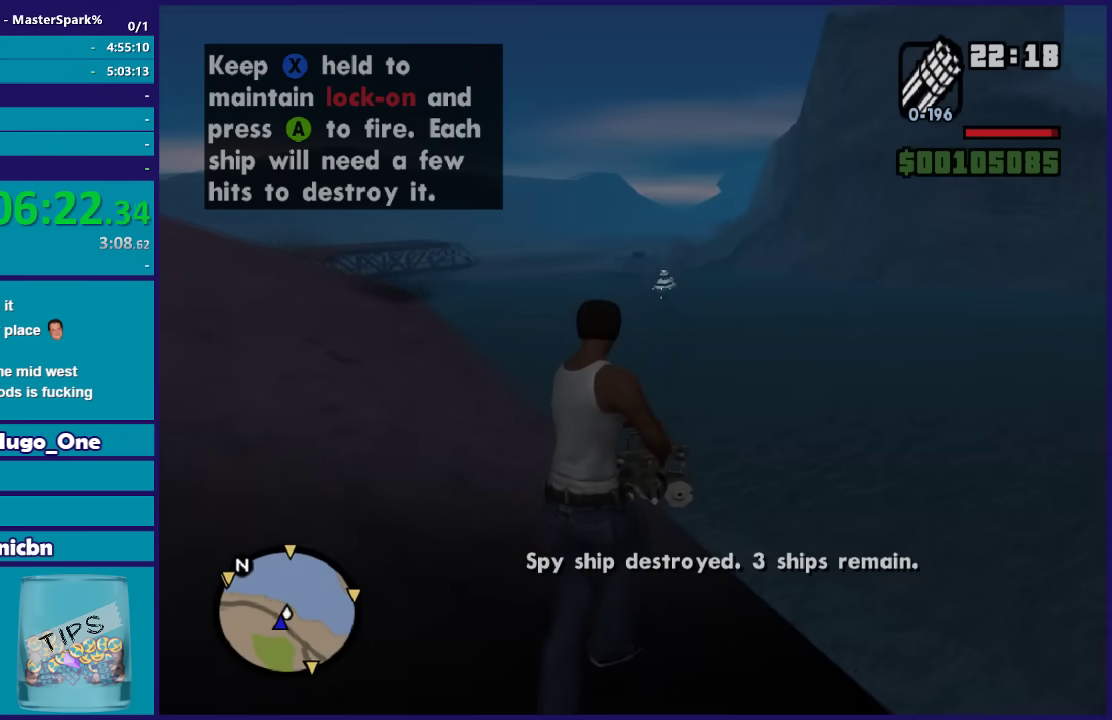
{"buttons": ["L2"], "left_stick": "center", "right_stick": "center", "button_events": [[33, "R2", "down"], [200, "R2", "up"]]}
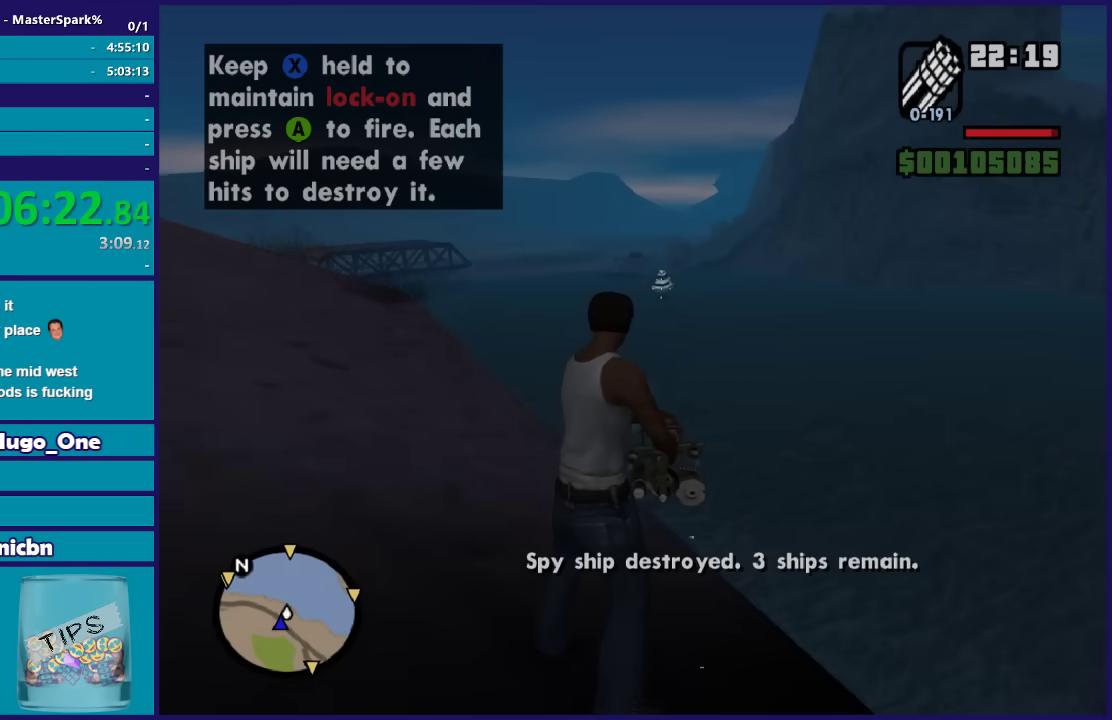
{"buttons": ["L2"], "left_stick": "center", "right_stick": "center", "button_events": []}
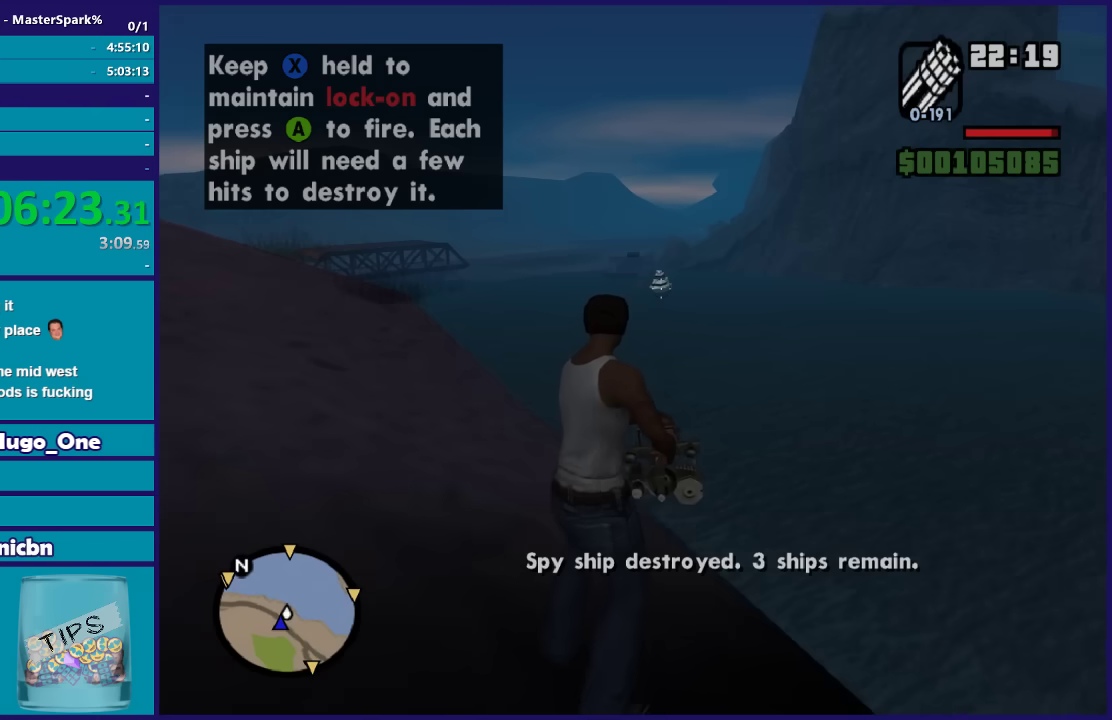
{"buttons": ["L2"], "left_stick": "center", "right_stick": "center", "button_events": [[134, "R2", "down"], [301, "R2", "up"]]}
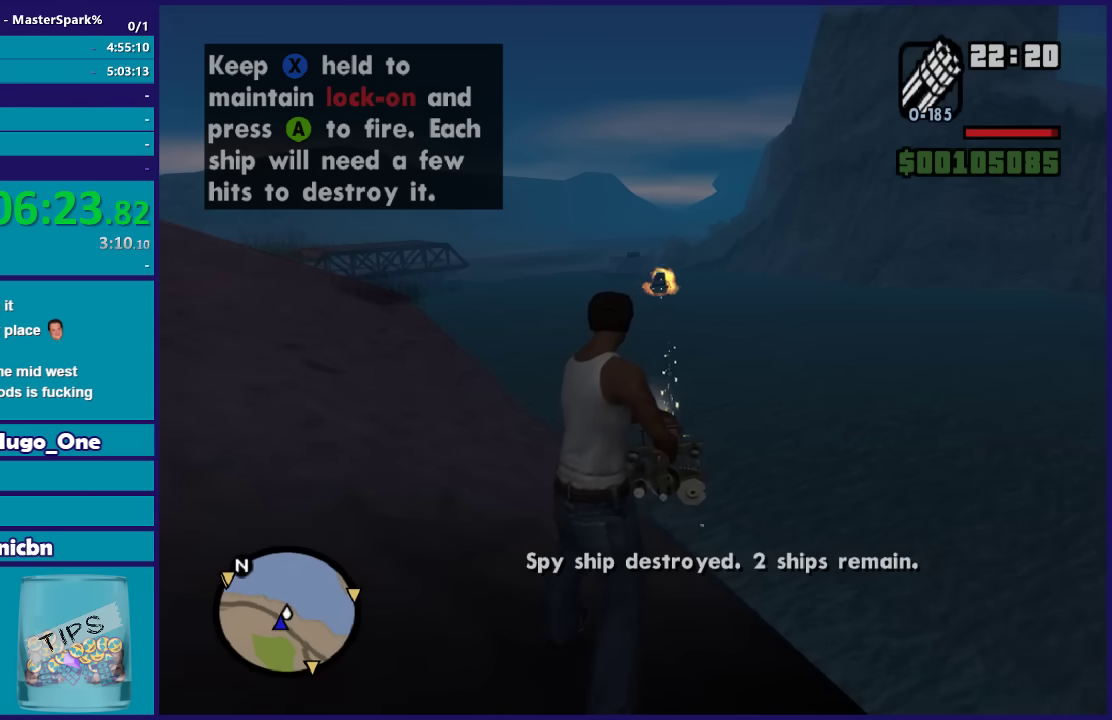
{"buttons": [], "left_stick": "up-left", "right_stick": "center", "button_events": [[100, "L2", "up"], [334, "DPAD_RIGHT", "down"], [467, "DPAD_RIGHT", "up"]]}
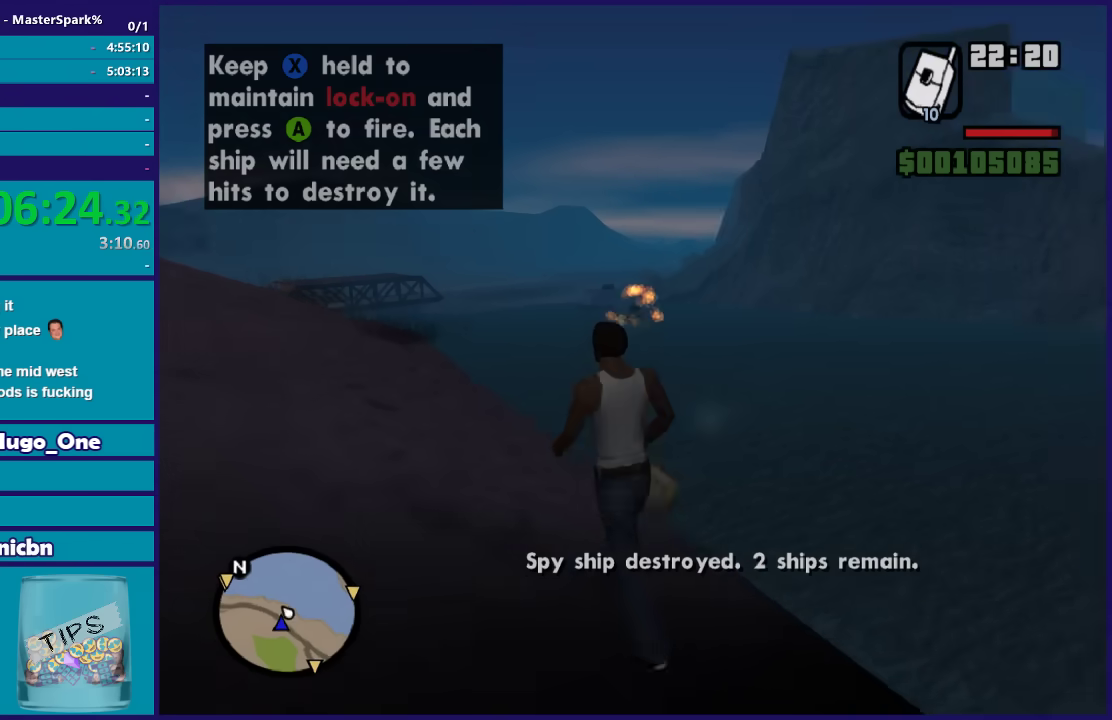
{"buttons": [], "left_stick": "up-left", "right_stick": "center", "button_events": [[167, "A", "down"], [267, "A", "up"], [367, "A", "down"], [468, "A", "up"]]}
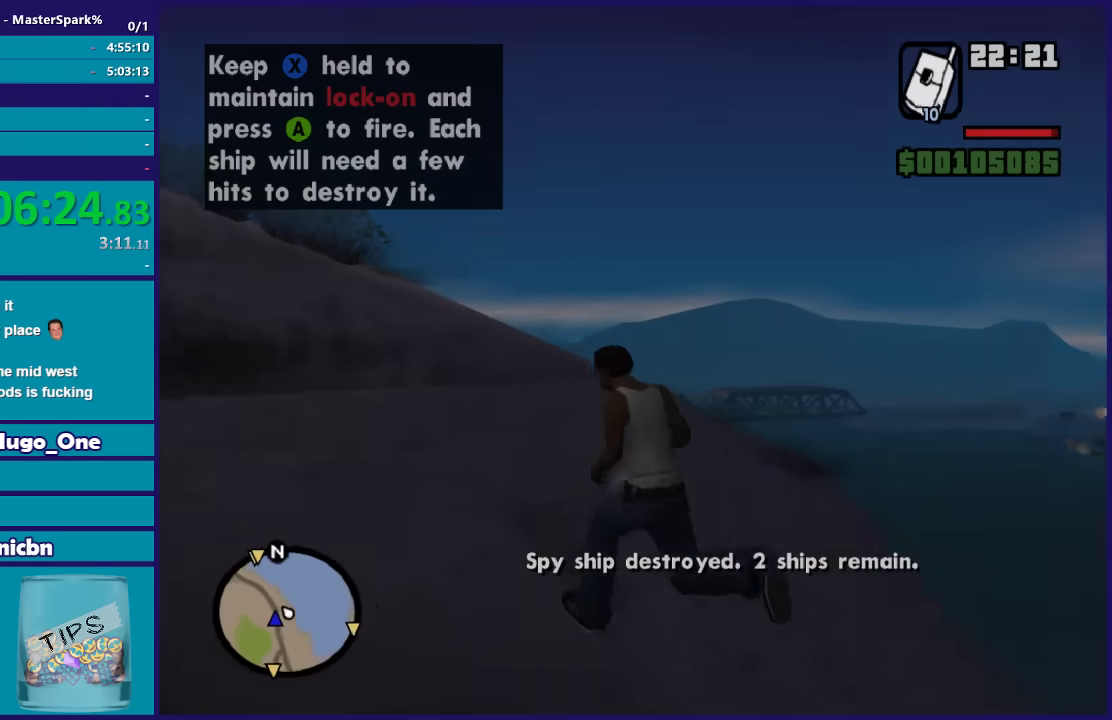
{"buttons": ["A"], "left_stick": "up-left", "right_stick": "center", "button_events": [[33, "A", "down"], [167, "A", "up"], [234, "A", "down"], [334, "A", "up"], [434, "A", "down"]]}
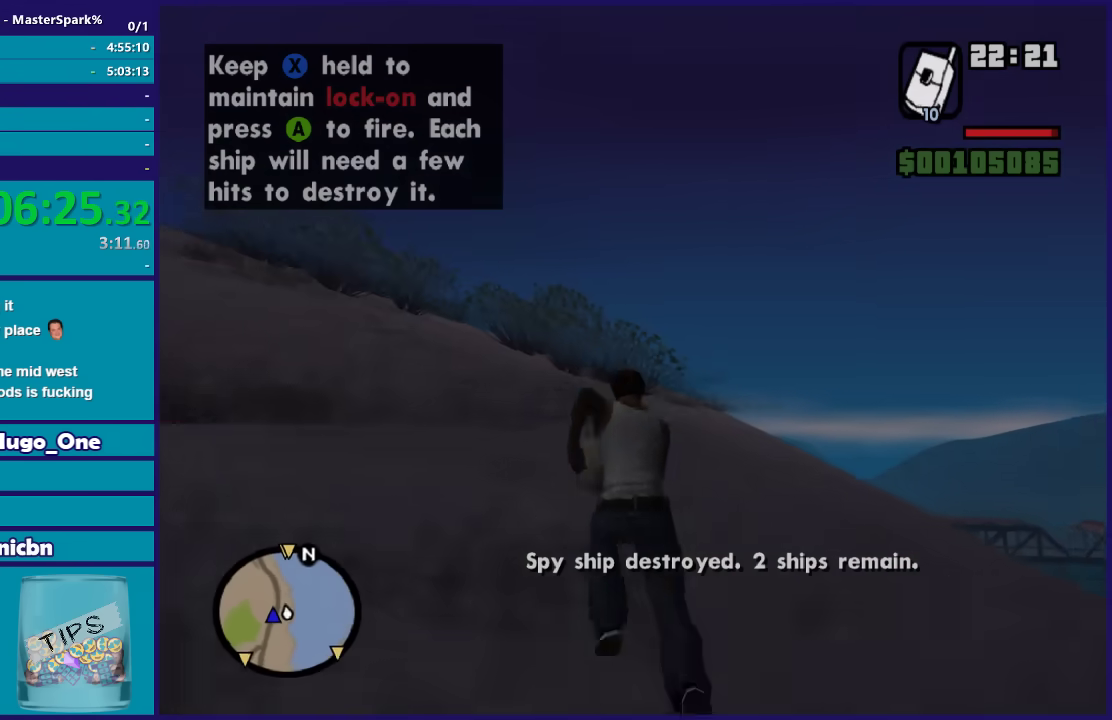
{"buttons": ["A"], "left_stick": "up", "right_stick": "center", "button_events": [[34, "A", "up"], [134, "A", "down"], [234, "A", "up"], [334, "A", "down"], [434, "A", "up"], [501, "A", "down"]]}
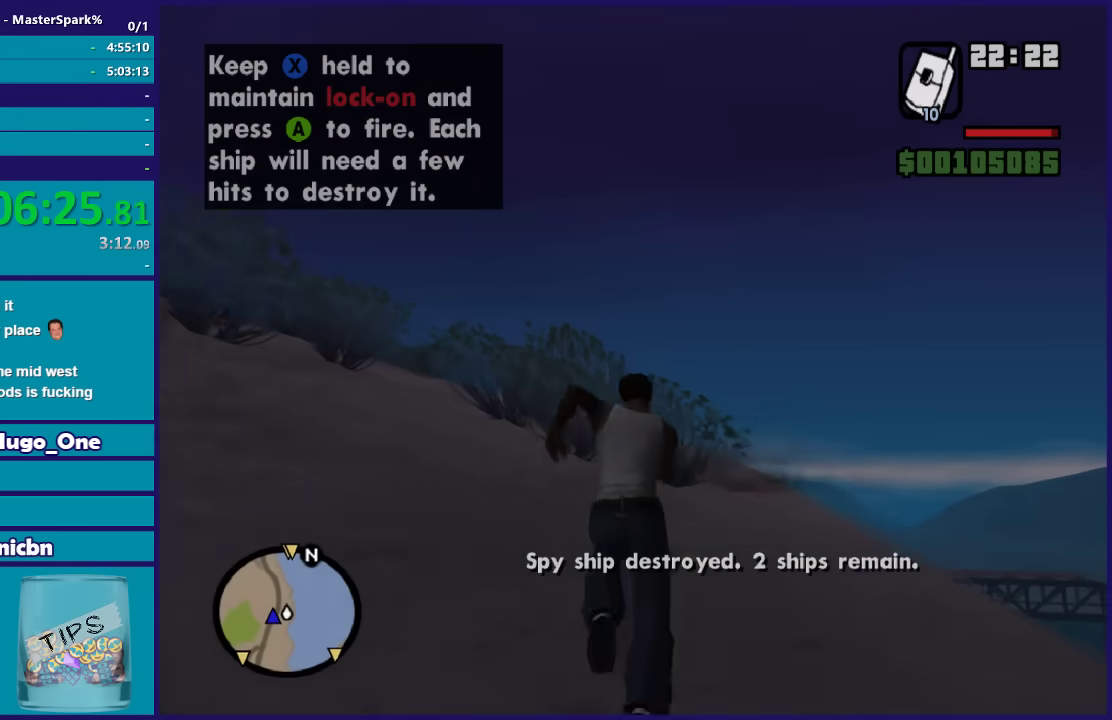
{"buttons": [], "left_stick": "up", "right_stick": "center", "button_events": [[100, "A", "up"], [400, "A", "down"], [467, "A", "up"]]}
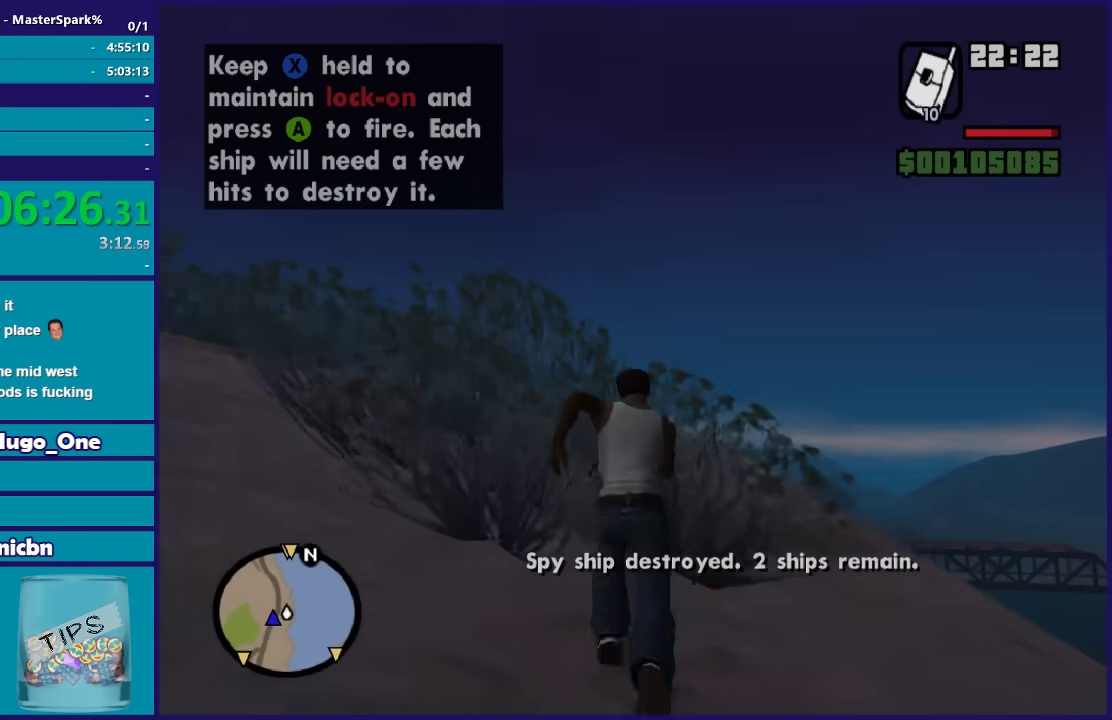
{"buttons": ["A"], "left_stick": "up", "right_stick": "center", "button_events": [[101, "A", "down"], [167, "A", "up"], [267, "A", "down"], [367, "A", "up"], [468, "A", "down"]]}
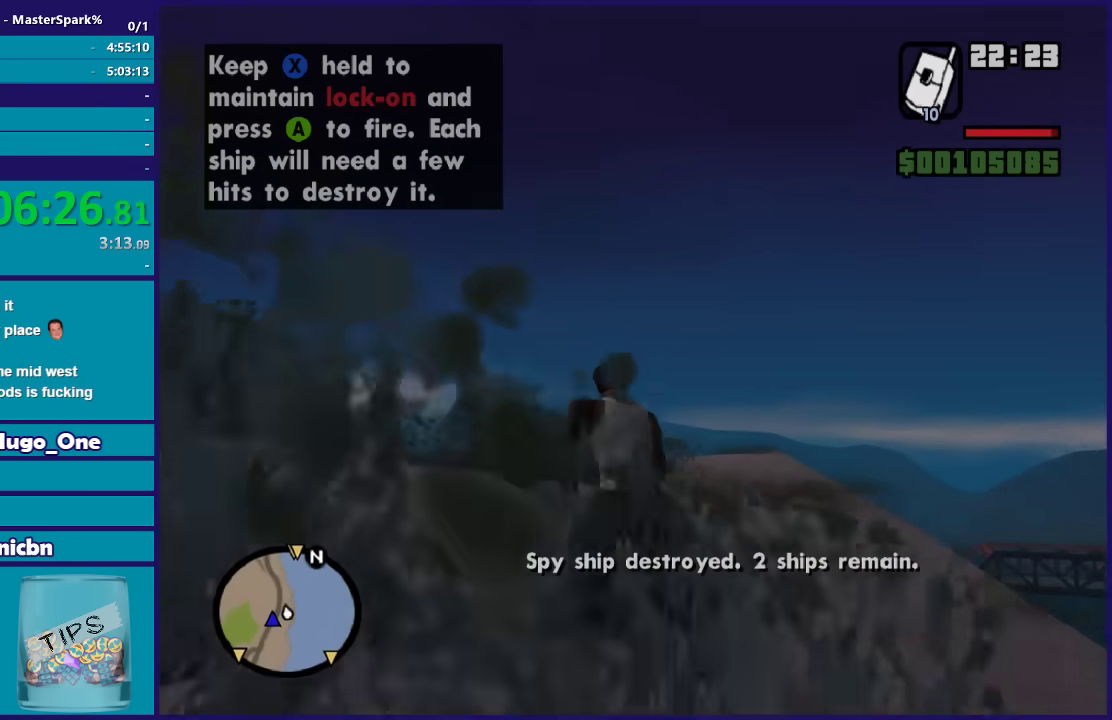
{"buttons": [], "left_stick": "up", "right_stick": "center", "button_events": [[67, "A", "up"], [167, "A", "down"], [267, "A", "up"], [367, "A", "down"], [467, "A", "up"]]}
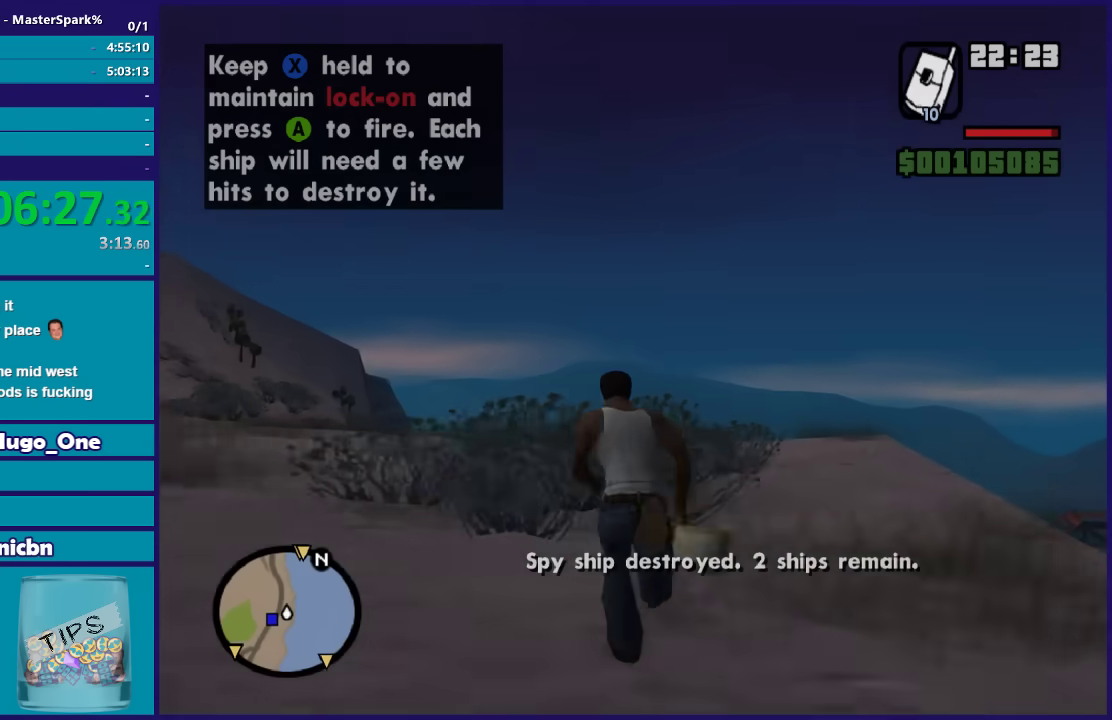
{"buttons": [], "left_stick": "up", "right_stick": "center", "button_events": [[67, "A", "down"], [134, "A", "up"], [234, "A", "down"], [334, "A", "up"], [434, "A", "down"], [501, "A", "up"]]}
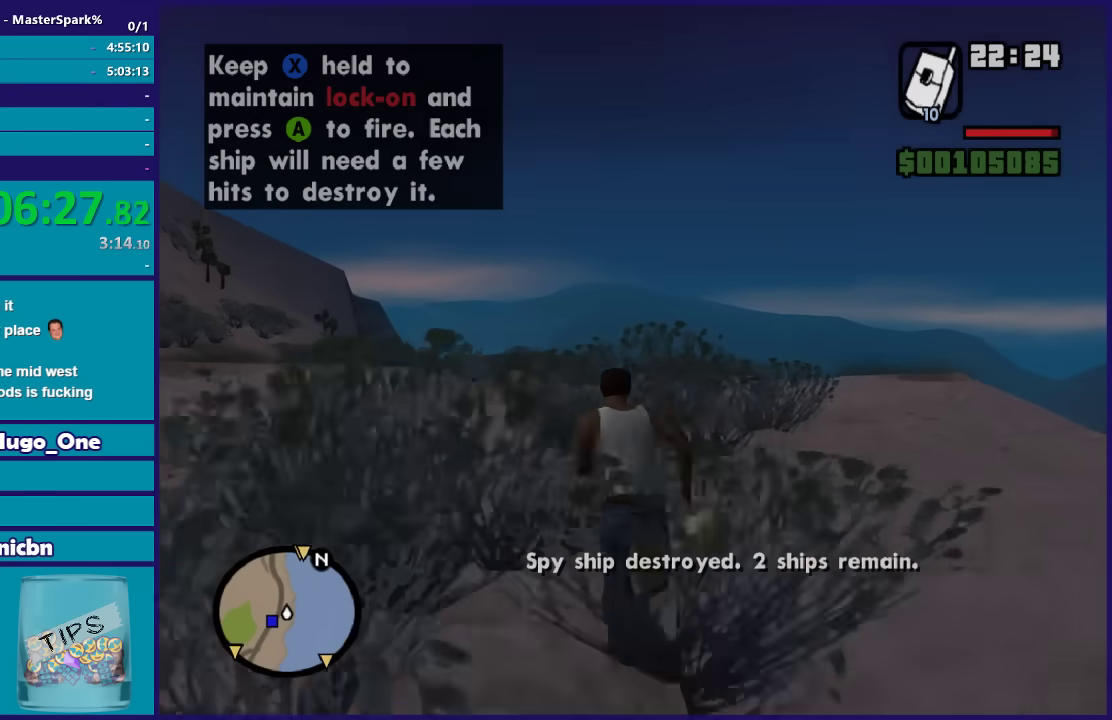
{"buttons": ["A"], "left_stick": "up", "right_stick": "center", "button_events": [[133, "A", "down"], [200, "A", "up"], [267, "A", "down"], [367, "A", "up"], [467, "A", "down"]]}
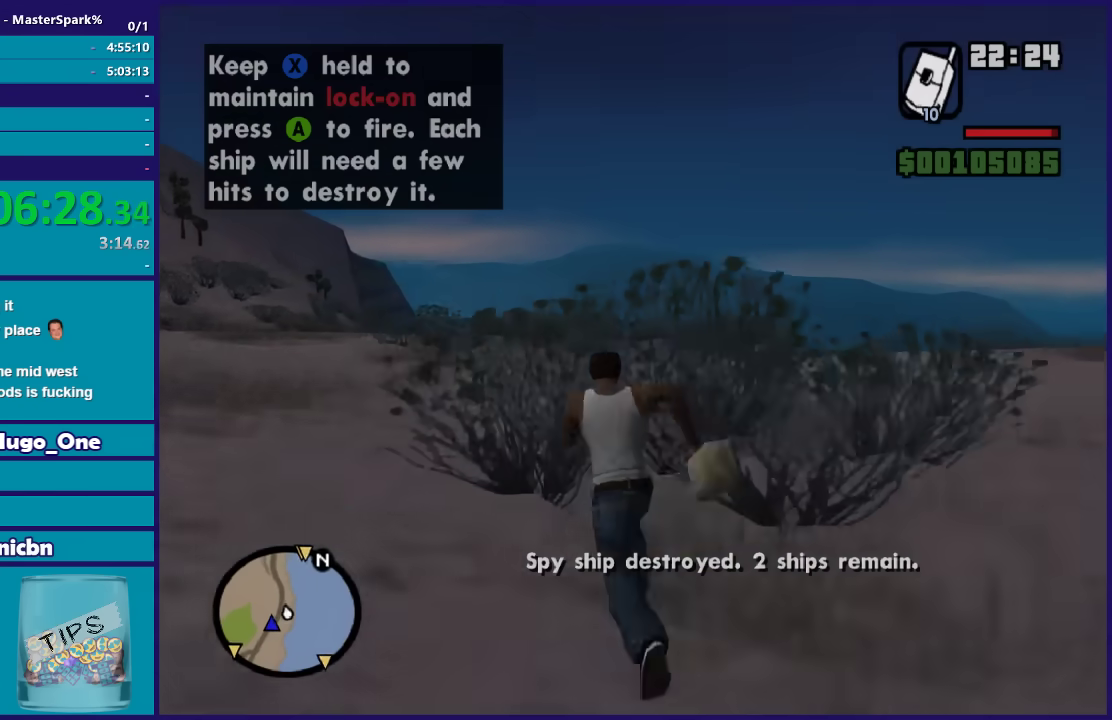
{"buttons": [], "left_stick": "up", "right_stick": "center", "button_events": [[67, "A", "up"], [167, "A", "down"], [267, "A", "up"], [367, "A", "down"], [468, "A", "up"]]}
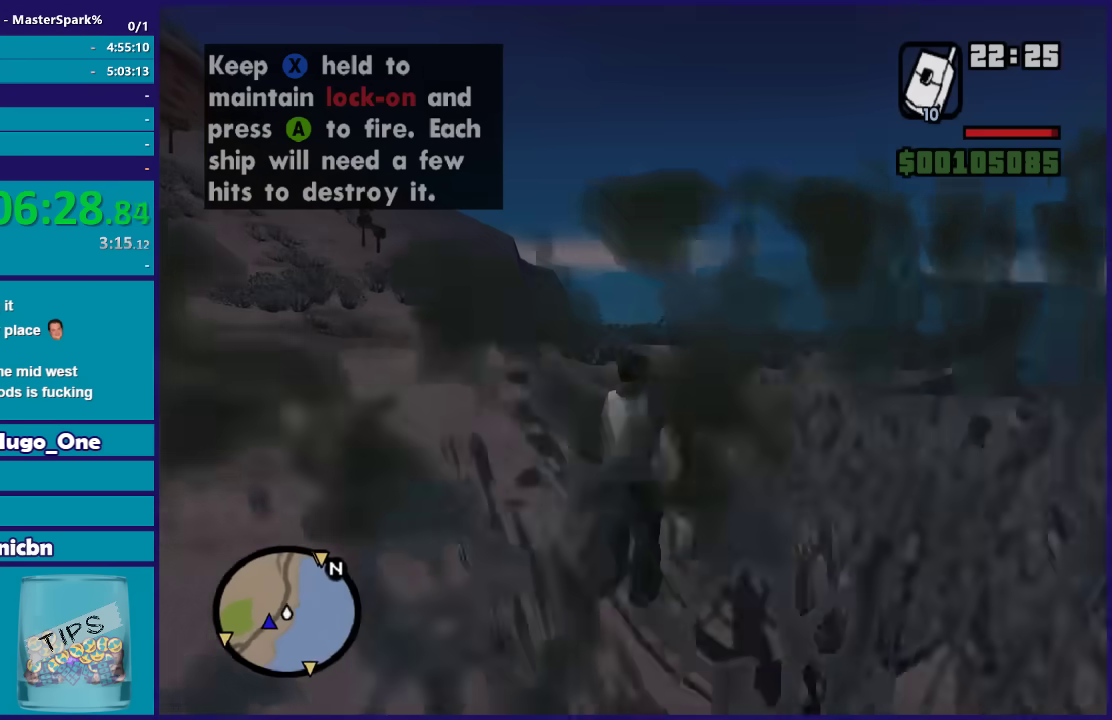
{"buttons": ["A"], "left_stick": "up", "right_stick": "center", "button_events": [[67, "A", "down"], [133, "A", "up"], [267, "A", "down"], [367, "A", "up"], [467, "A", "down"]]}
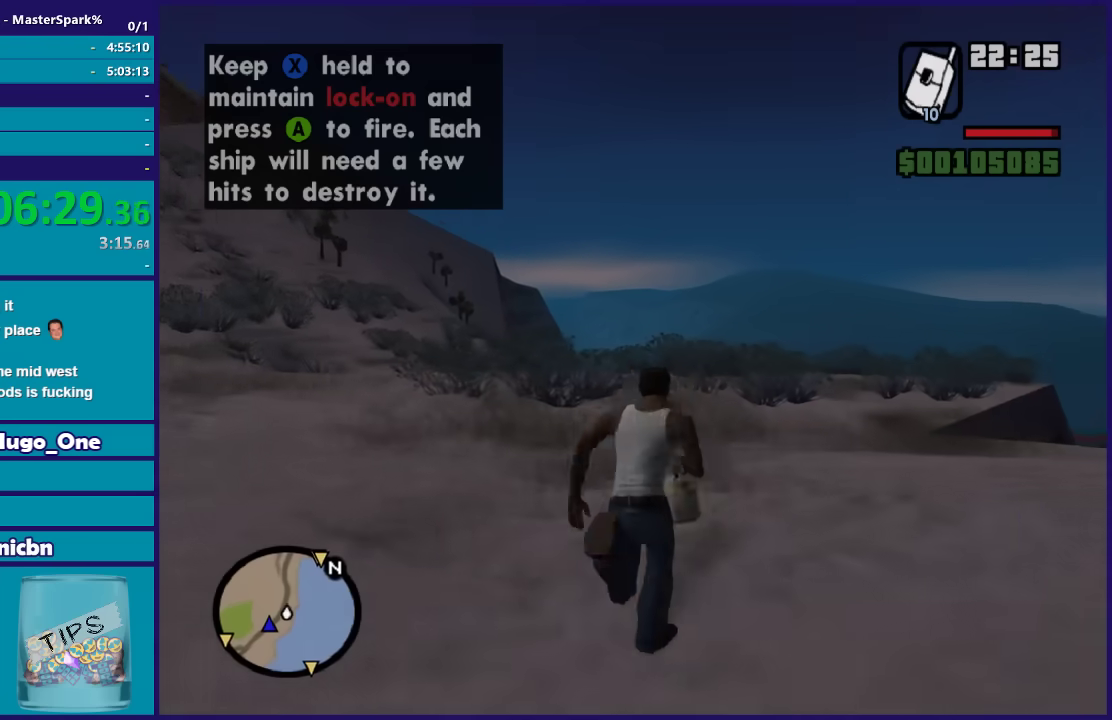
{"buttons": [], "left_stick": "up", "right_stick": "center", "button_events": [[34, "A", "up"], [134, "A", "down"], [201, "A", "up"], [334, "A", "down"], [434, "A", "up"]]}
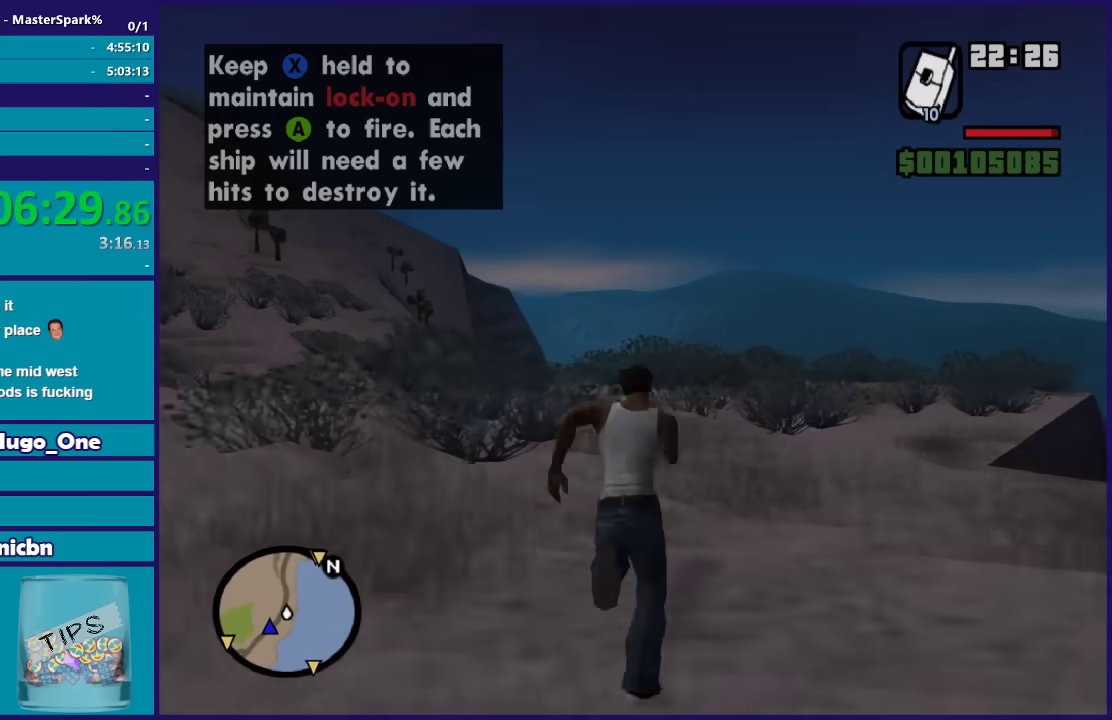
{"buttons": ["A"], "left_stick": "up", "right_stick": "center", "button_events": [[33, "A", "down"], [133, "A", "up"], [234, "A", "down"], [334, "A", "up"], [434, "A", "down"]]}
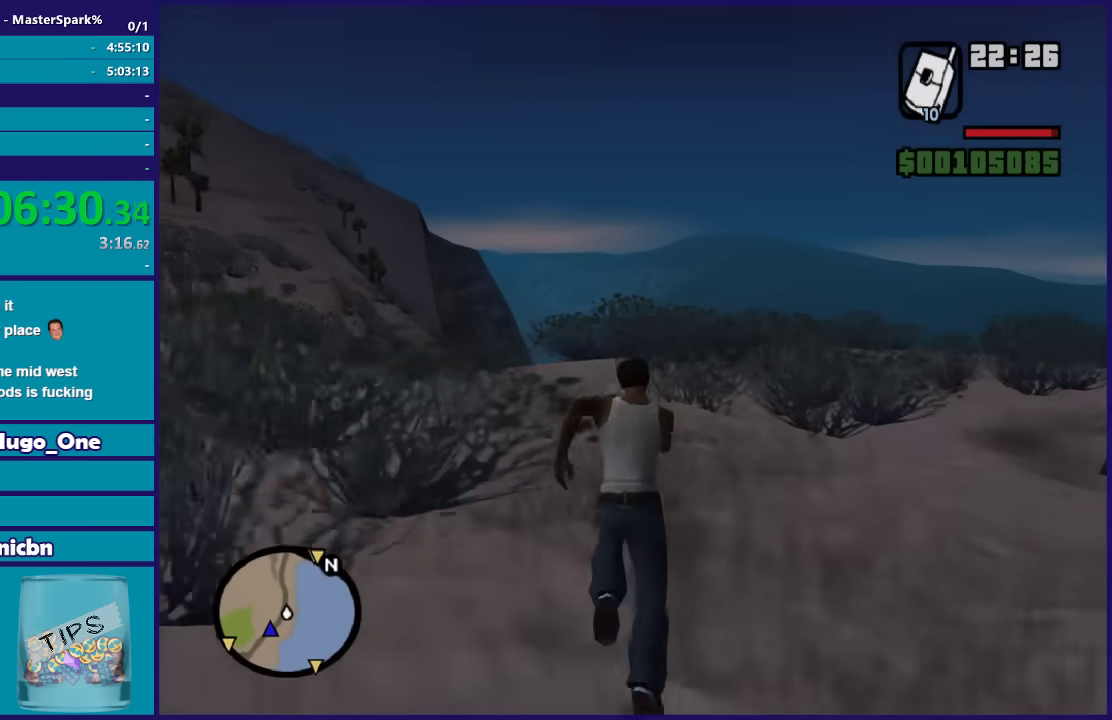
{"buttons": [], "left_stick": "up", "right_stick": "center", "button_events": [[34, "A", "up"], [134, "A", "down"], [234, "A", "up"], [334, "A", "down"], [434, "A", "up"]]}
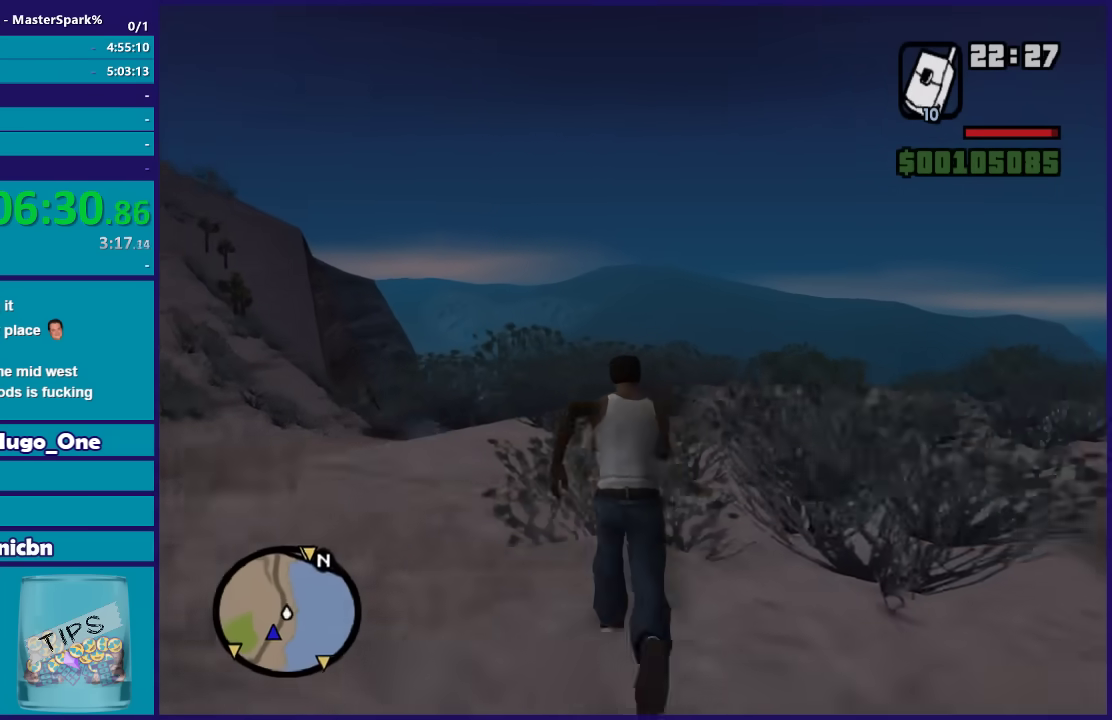
{"buttons": [], "left_stick": "up", "right_stick": "center", "button_events": [[33, "A", "down"], [100, "A", "up"], [200, "A", "down"], [300, "A", "up"], [400, "A", "down"], [500, "A", "up"]]}
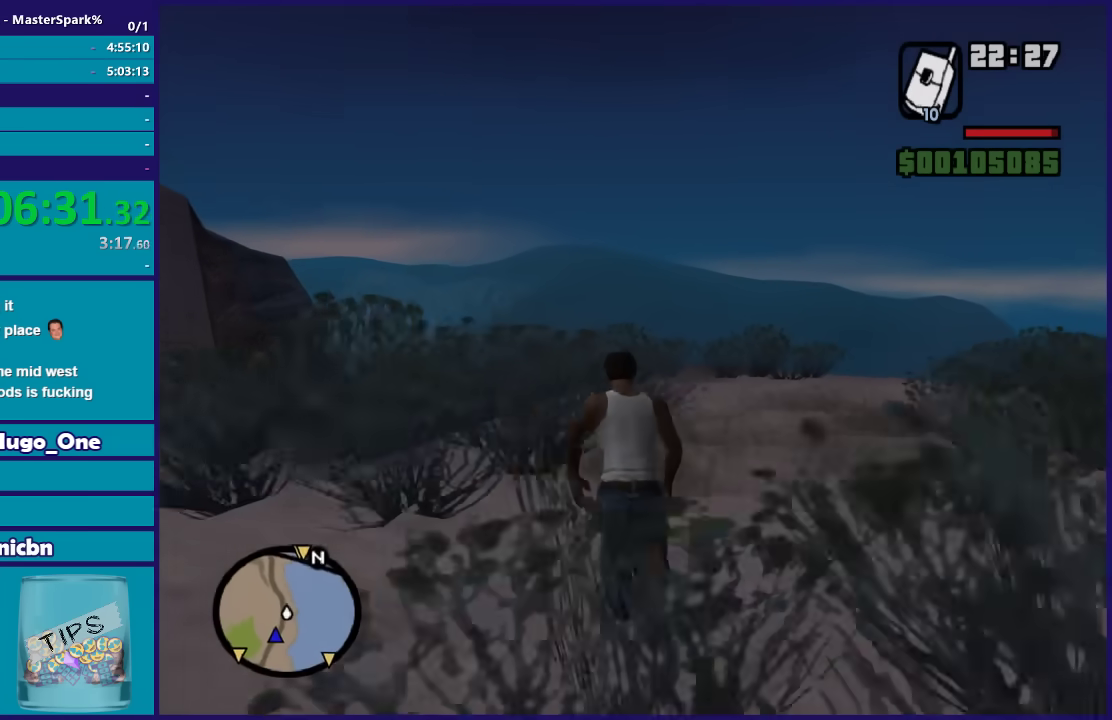
{"buttons": [], "left_stick": "up", "right_stick": "center", "button_events": [[101, "A", "down"], [201, "A", "up"], [334, "A", "down"], [434, "A", "up"]]}
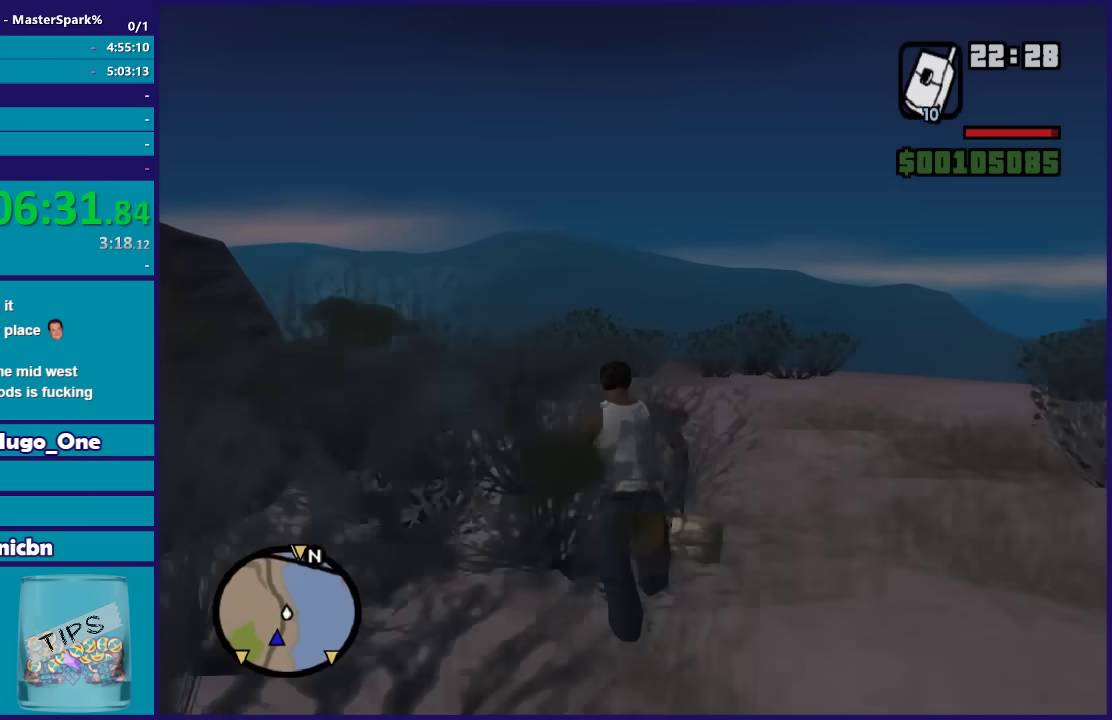
{"buttons": [], "left_stick": "up", "right_stick": "center", "button_events": [[33, "A", "down"], [100, "A", "up"], [200, "A", "down"], [300, "A", "up"], [434, "A", "down"], [500, "A", "up"]]}
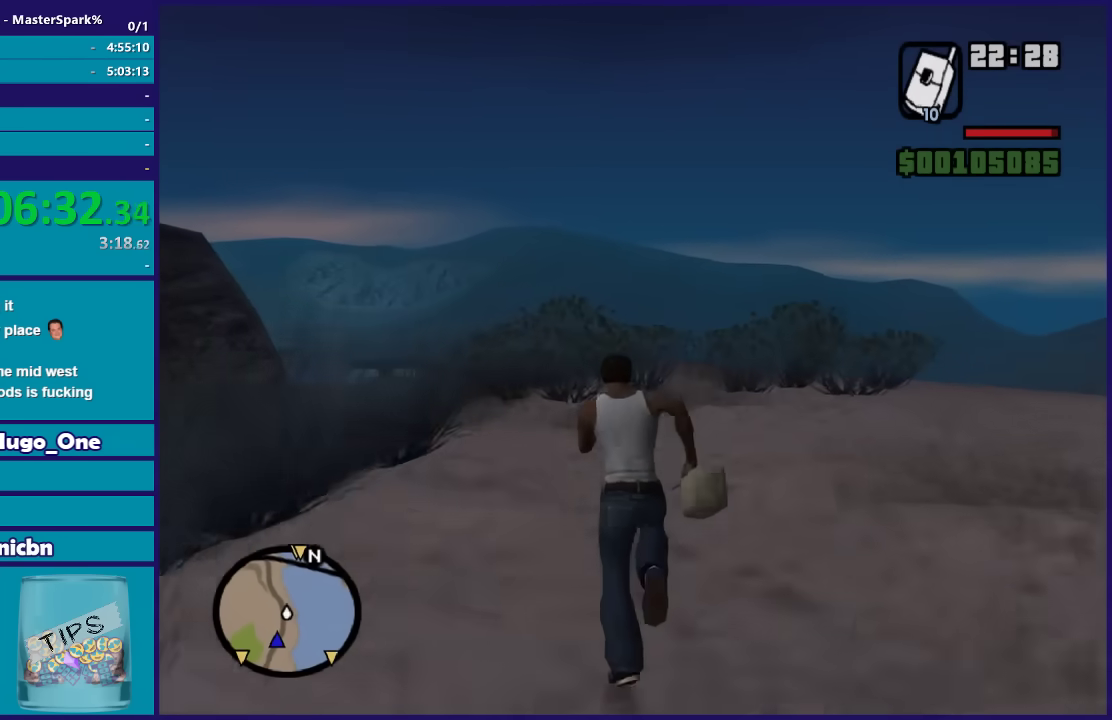
{"buttons": ["A"], "left_stick": "up", "right_stick": "center", "button_events": [[101, "A", "down"], [201, "A", "up"], [301, "A", "down"], [401, "A", "up"], [468, "A", "down"]]}
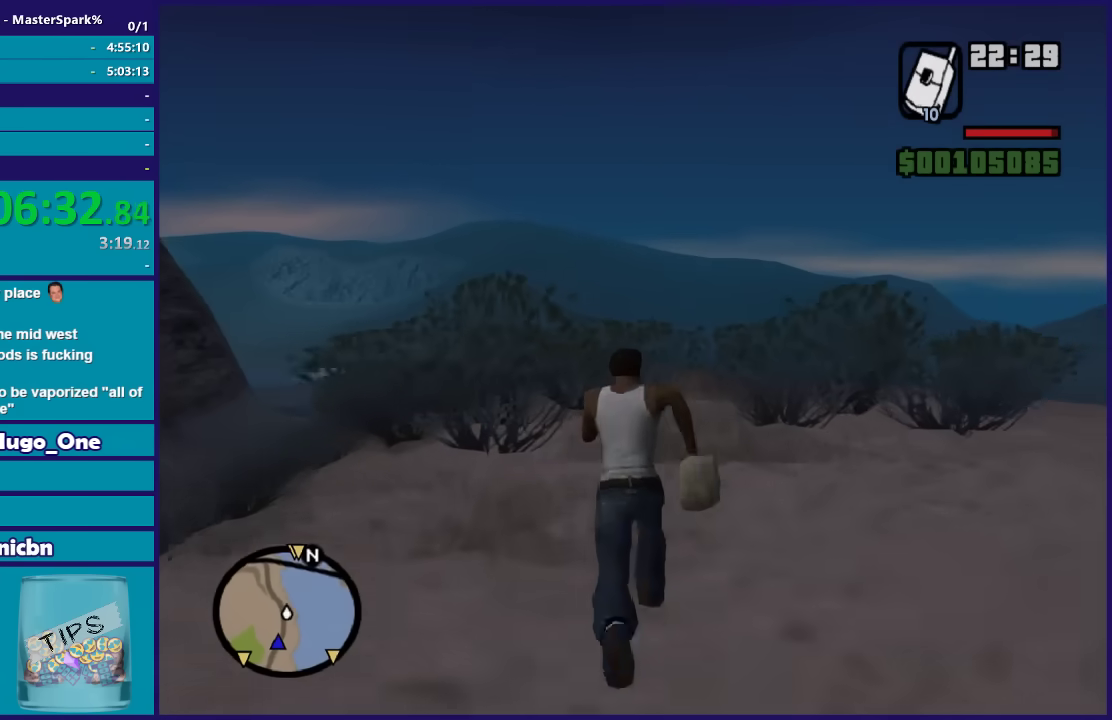
{"buttons": [], "left_stick": "up", "right_stick": "center", "button_events": [[100, "A", "up"], [200, "A", "down"], [267, "A", "up"], [400, "A", "down"], [467, "A", "up"]]}
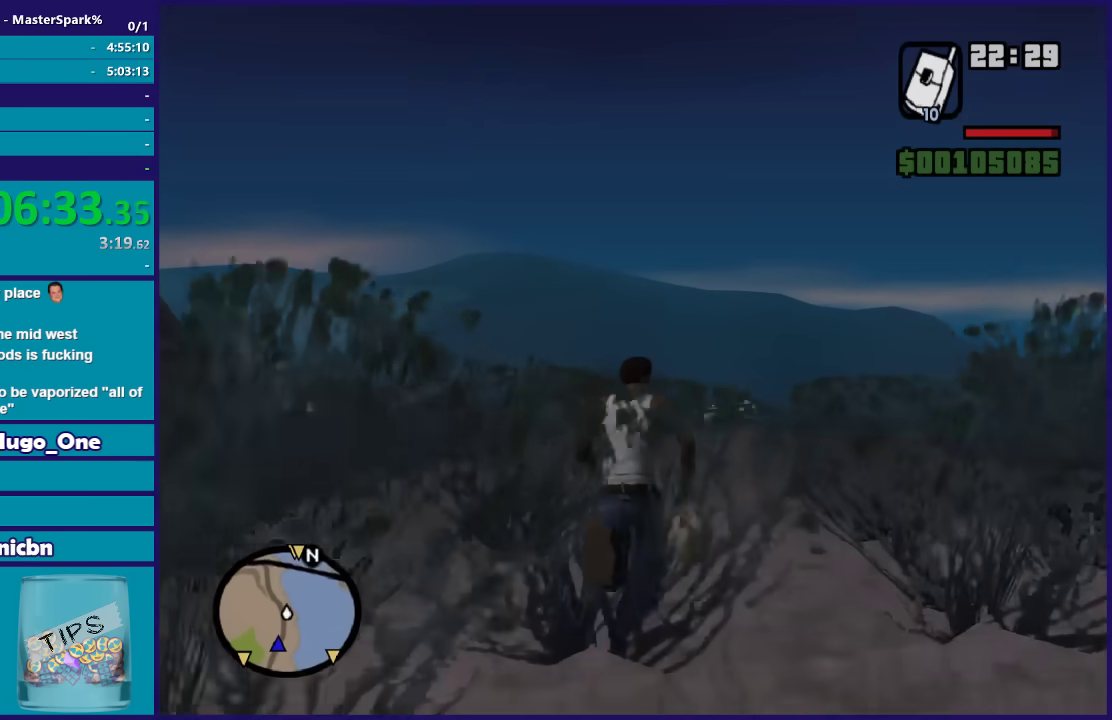
{"buttons": ["A"], "left_stick": "up-left", "right_stick": "center", "button_events": [[67, "A", "down"], [167, "A", "up"], [267, "A", "down"], [334, "A", "up"], [468, "A", "down"]]}
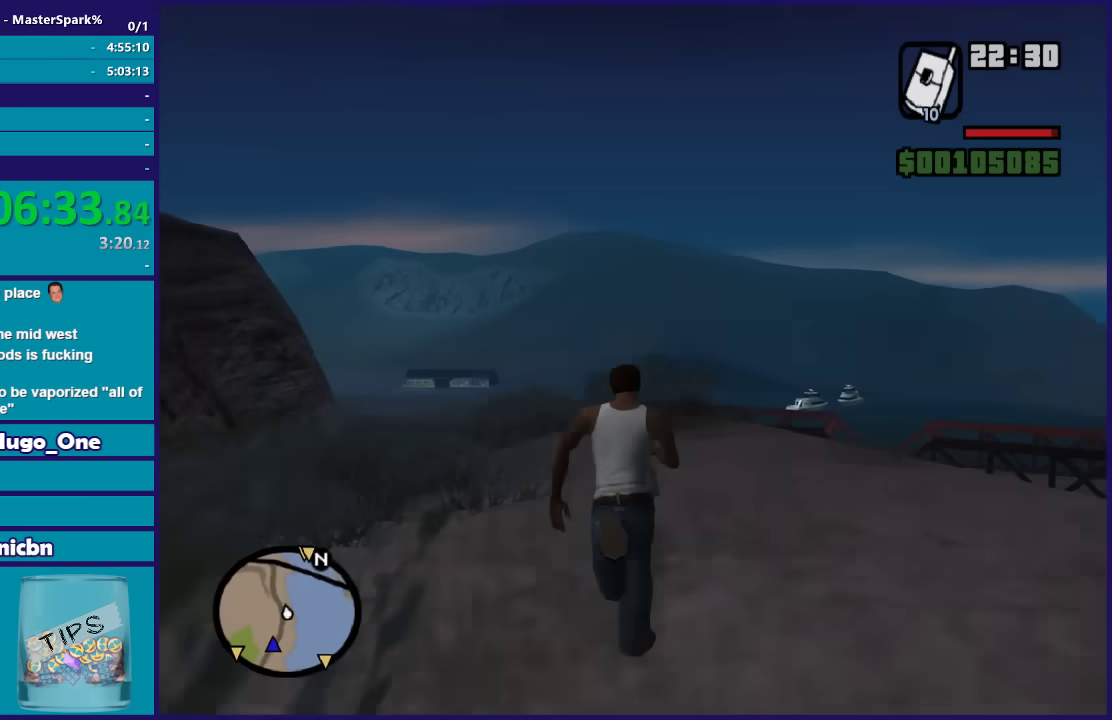
{"buttons": [], "left_stick": "up", "right_stick": "center", "button_events": [[33, "A", "up"], [133, "A", "down"], [234, "A", "up"], [334, "A", "down"], [434, "A", "up"]]}
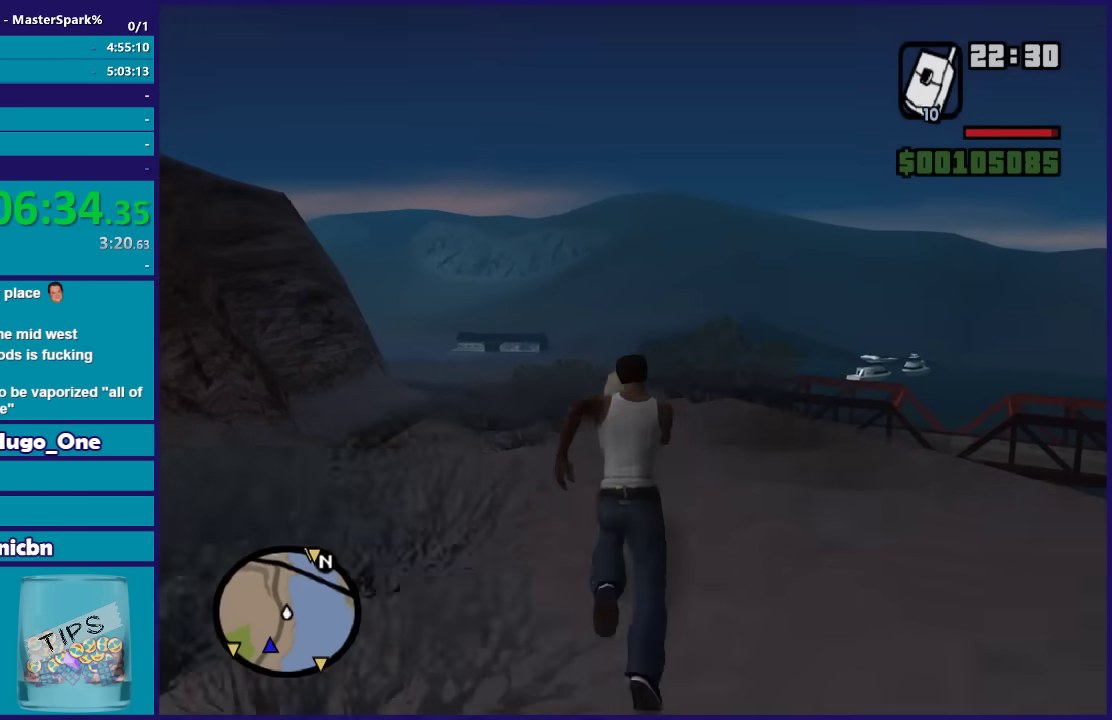
{"buttons": [], "left_stick": "up", "right_stick": "center", "button_events": [[34, "A", "down"], [134, "A", "up"], [234, "A", "down"], [334, "A", "up"], [434, "A", "down"], [501, "A", "up"]]}